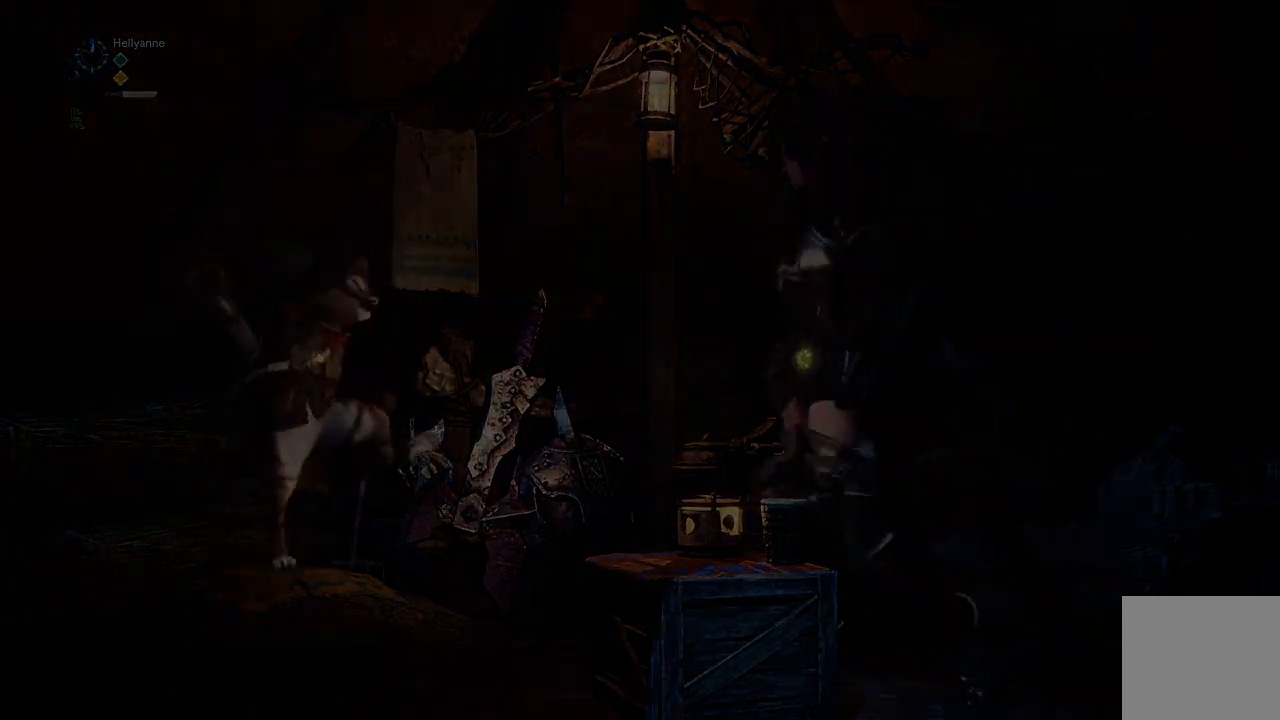
Gameplay with a controller (Xbox layout); each line is a JSON object with the inputs held at the frame after it (dt_ms = milliseconds from this image to that frame). "events" lists button and stick changes between this image and that frame as [ms after this image, input, new state], when the widget could be followed in between.
{"dt_ms": 500, "buttons": [], "left_stick": "center", "right_stick": "center", "events": []}
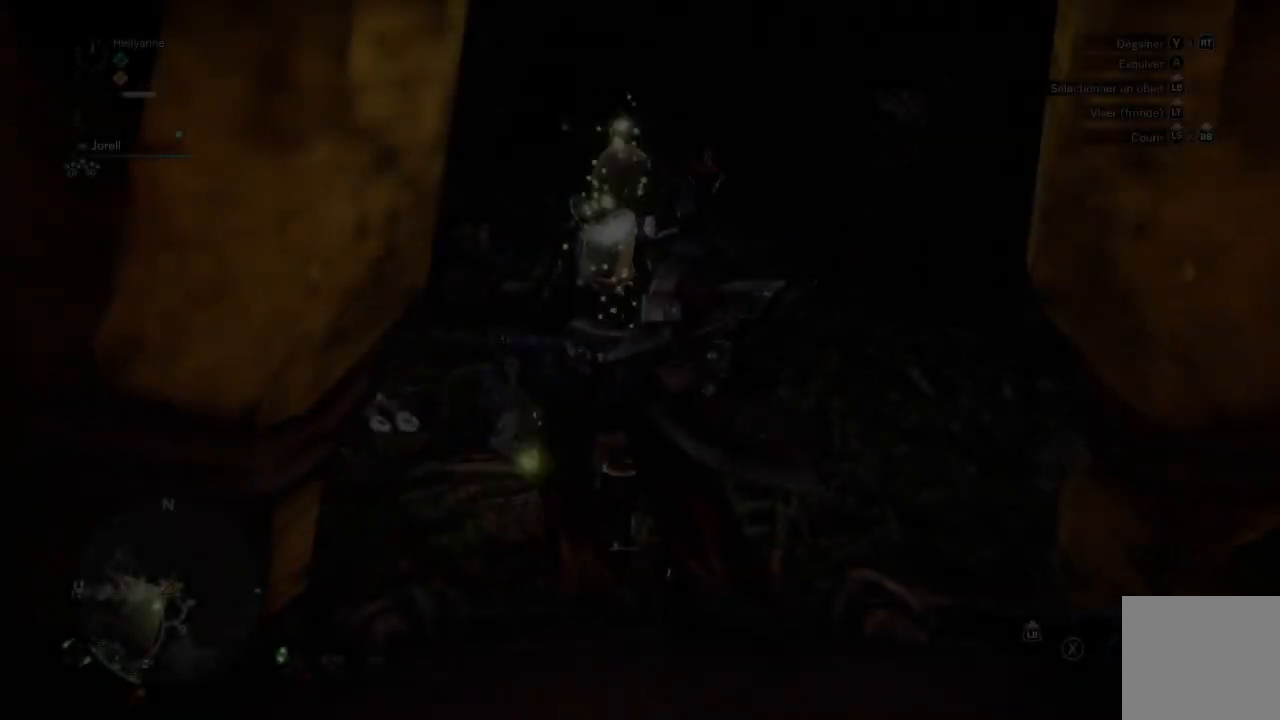
{"dt_ms": 500, "buttons": [], "left_stick": "center", "right_stick": "center", "events": []}
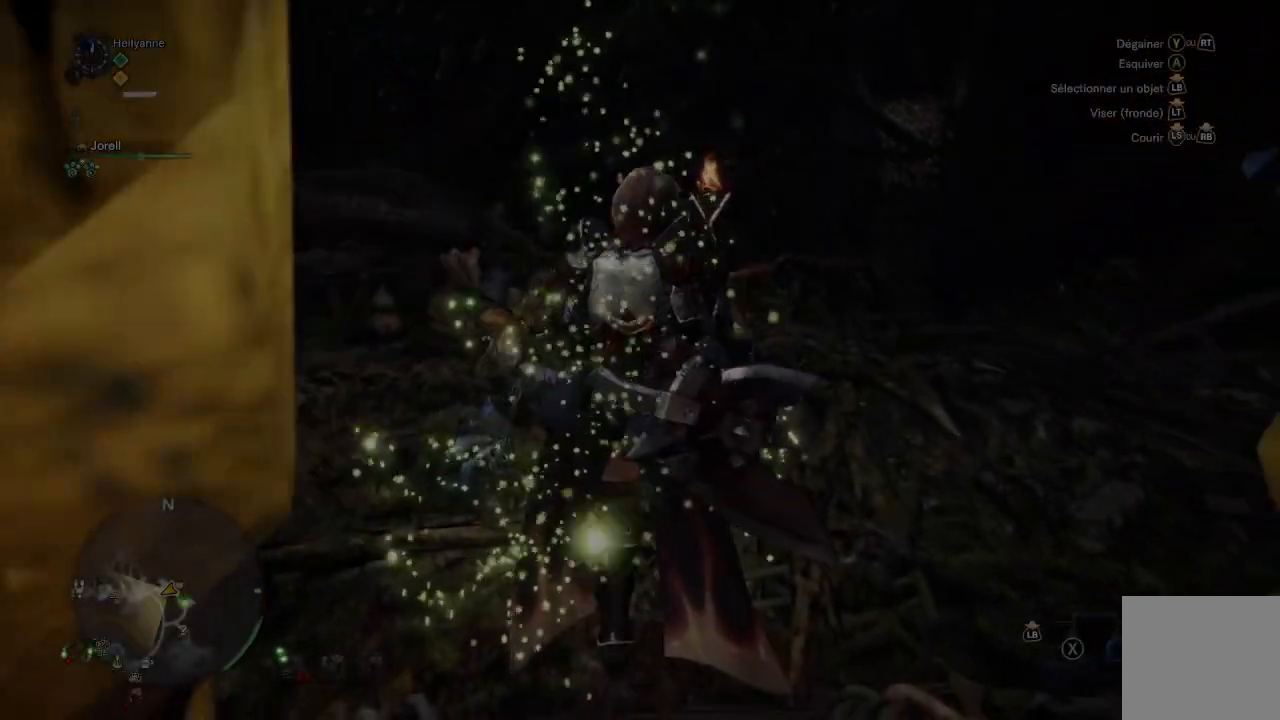
{"dt_ms": 500, "buttons": [], "left_stick": "center", "right_stick": "center", "events": []}
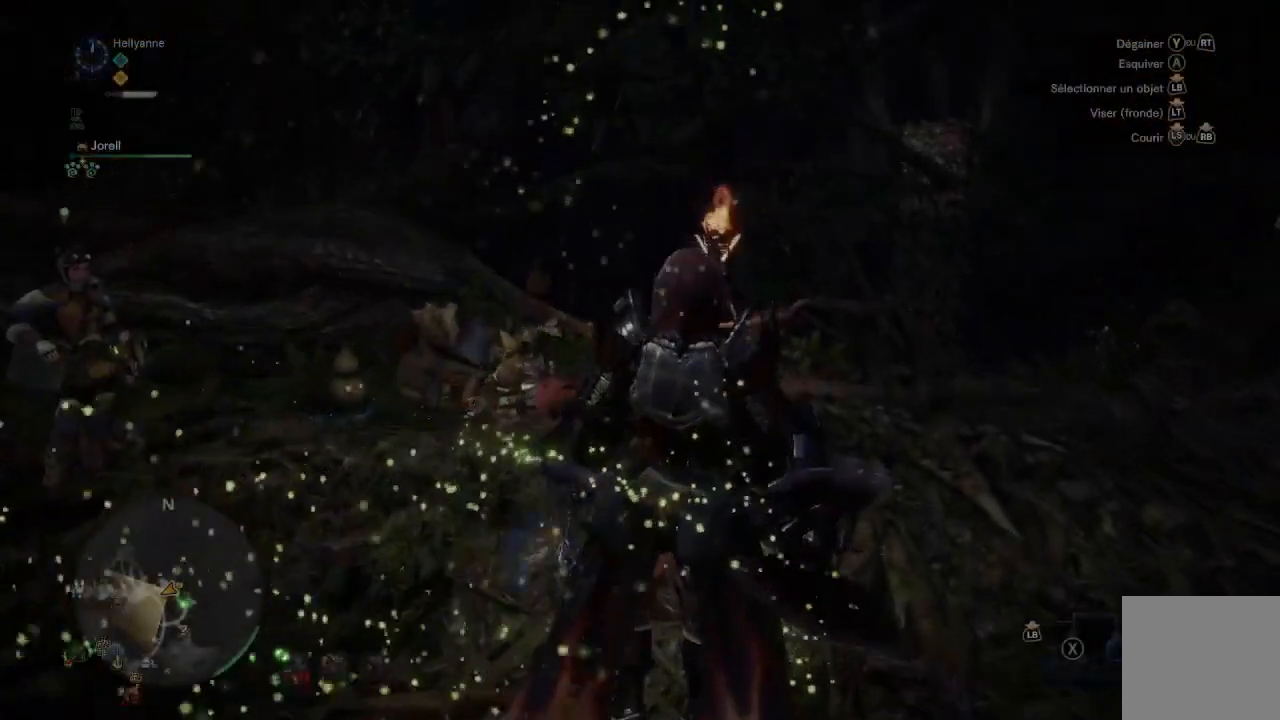
{"dt_ms": 500, "buttons": [], "left_stick": "center", "right_stick": "center", "events": []}
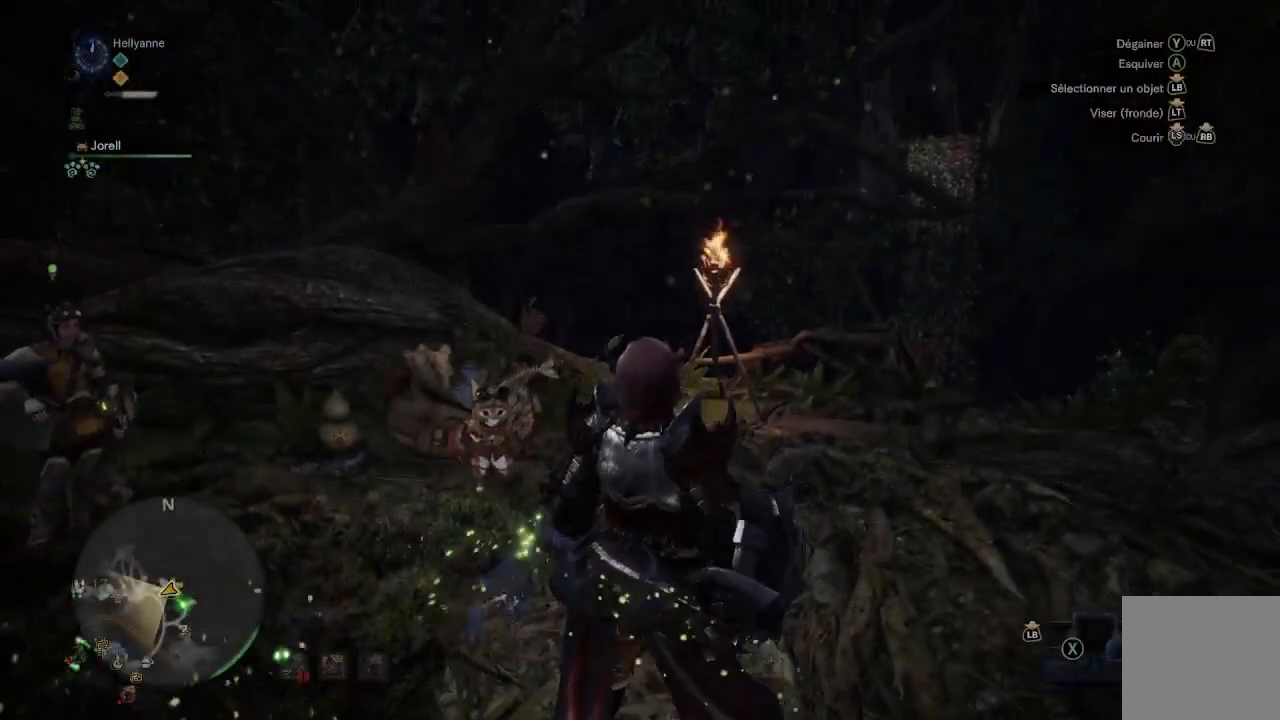
{"dt_ms": 500, "buttons": [], "left_stick": "up-right", "right_stick": "left", "events": [[267, "right_stick", "left"], [350, "left_stick", "up-right"]]}
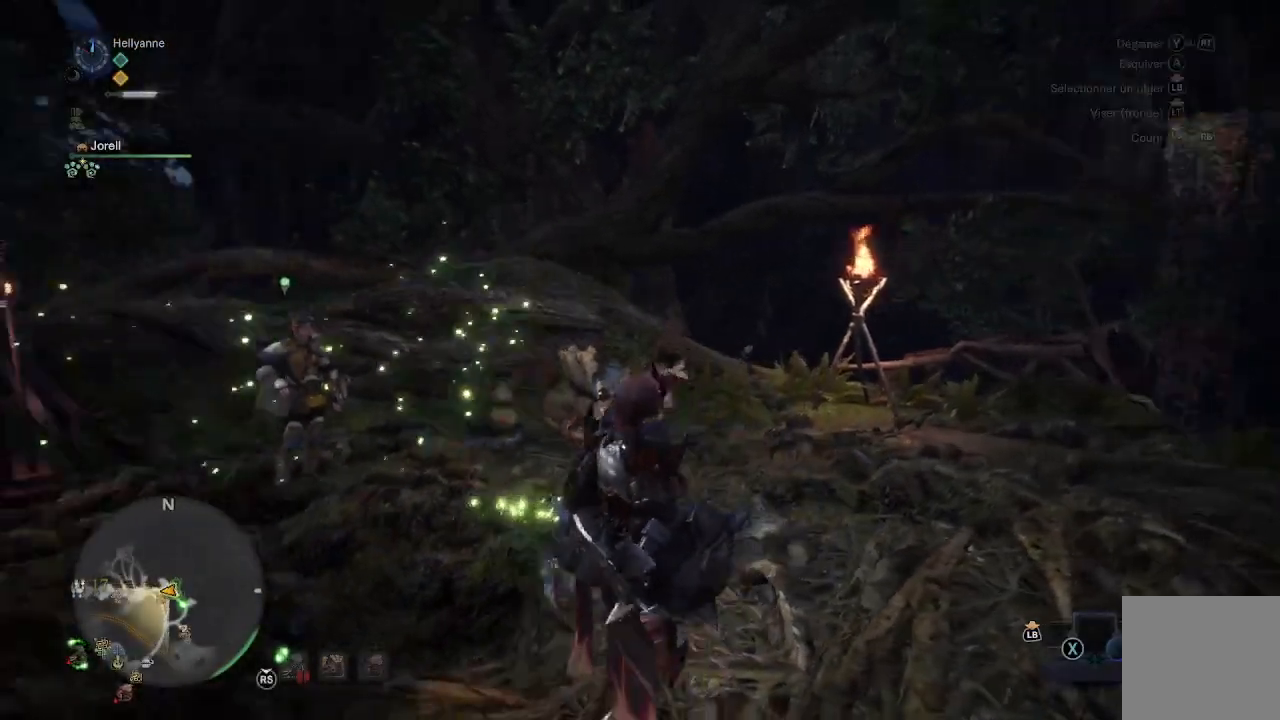
{"dt_ms": 1000, "buttons": [], "left_stick": "center", "right_stick": "center"}
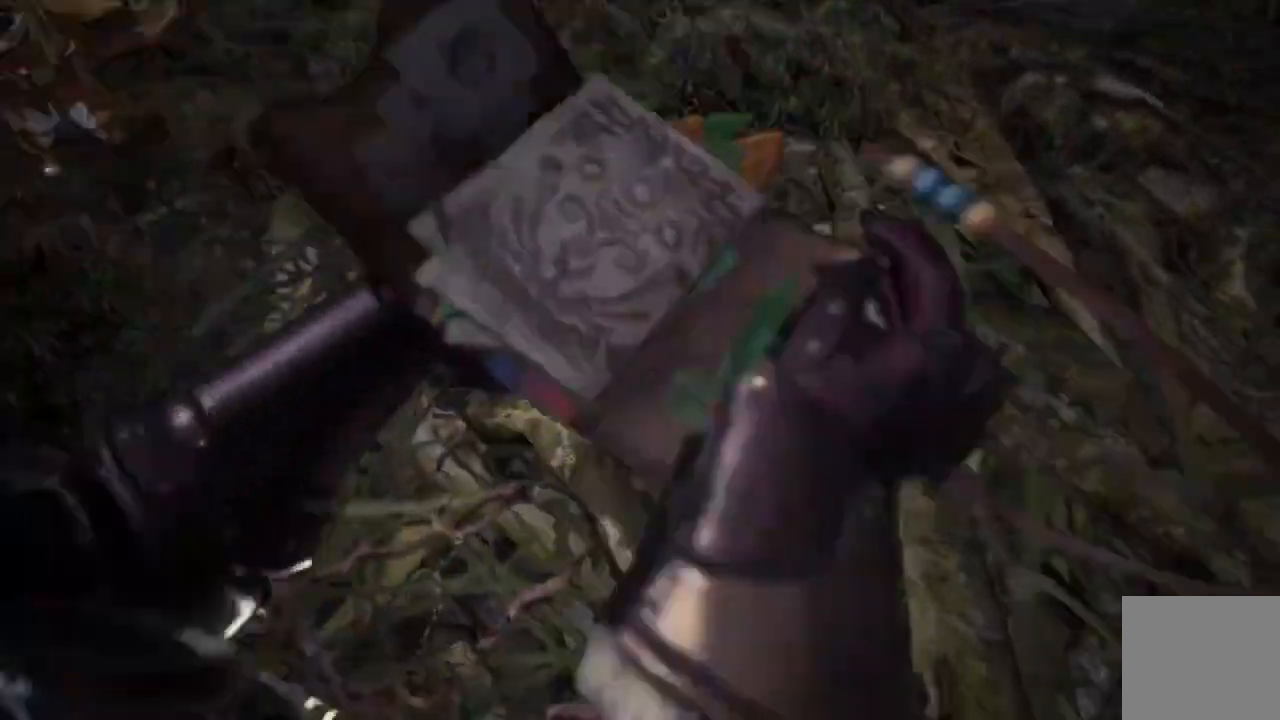
{"dt_ms": 500, "buttons": [], "left_stick": "center", "right_stick": "center", "events": []}
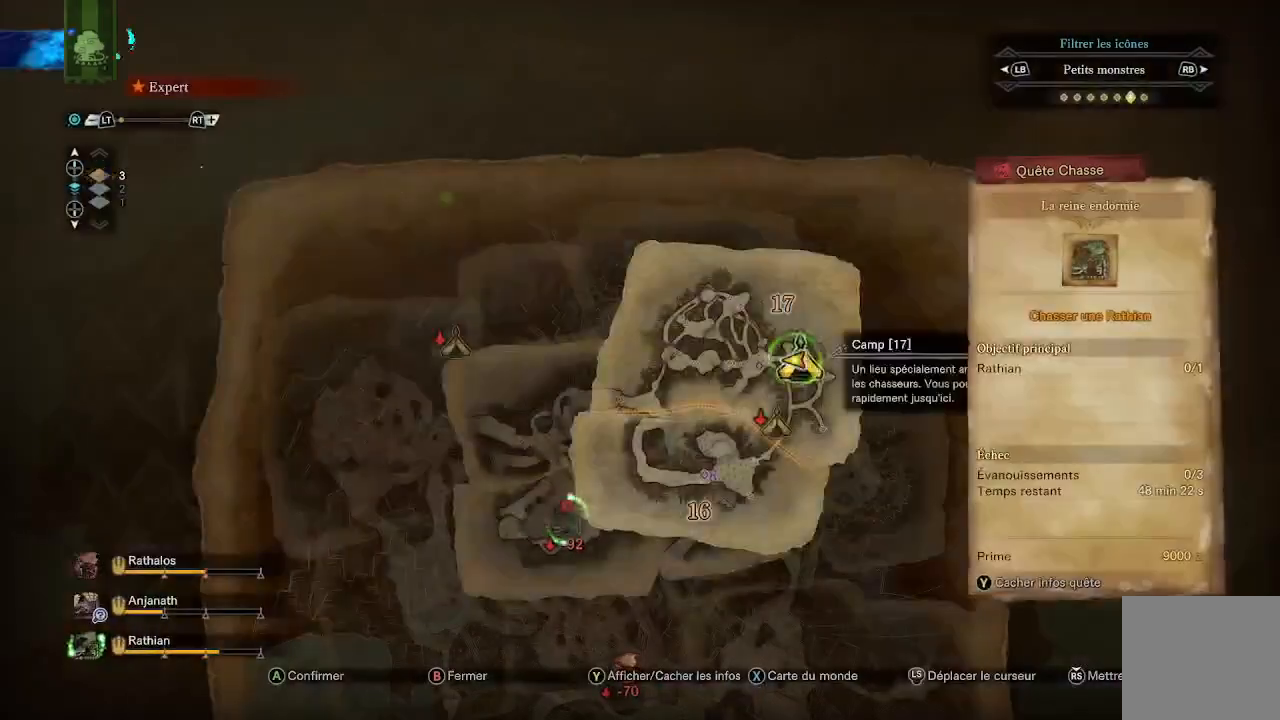
{"dt_ms": 500, "buttons": [], "left_stick": "down-left", "right_stick": "center", "events": [[200, "left_stick", "down-left"]]}
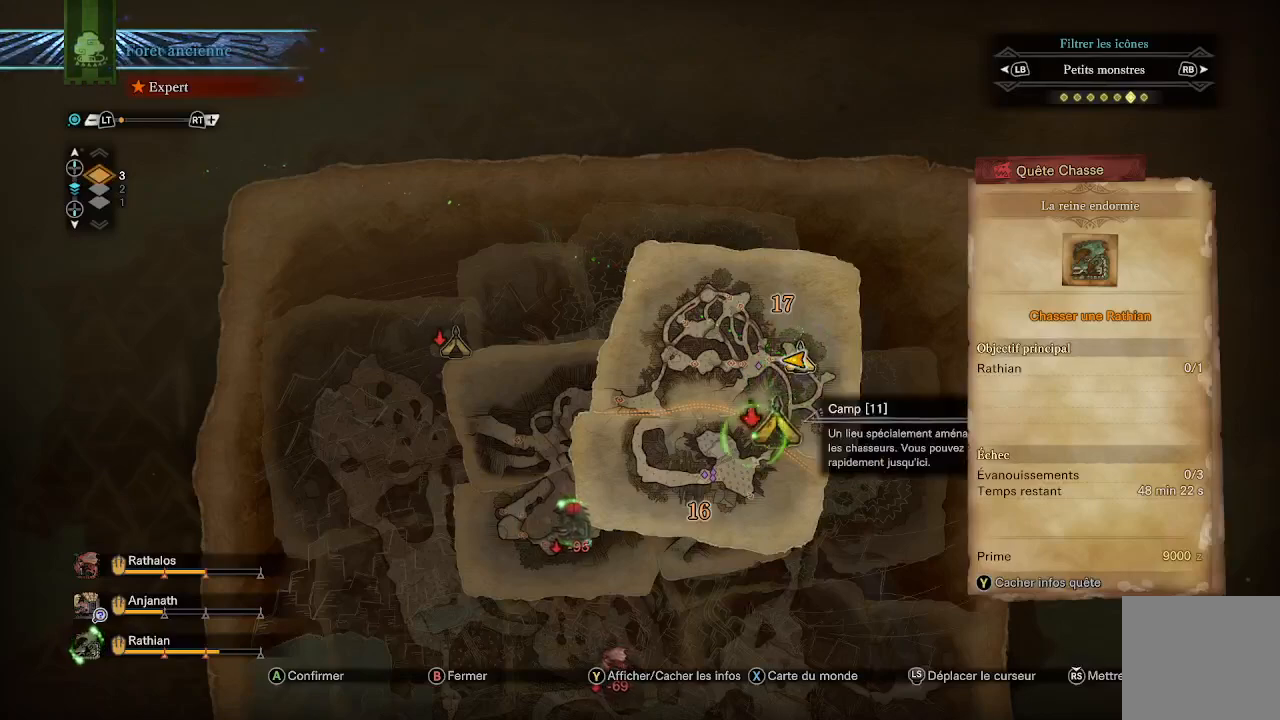
{"dt_ms": 500, "buttons": [], "left_stick": "down-left", "right_stick": "center", "events": [[217, "left_stick", "center"], [417, "left_stick", "down-left"]]}
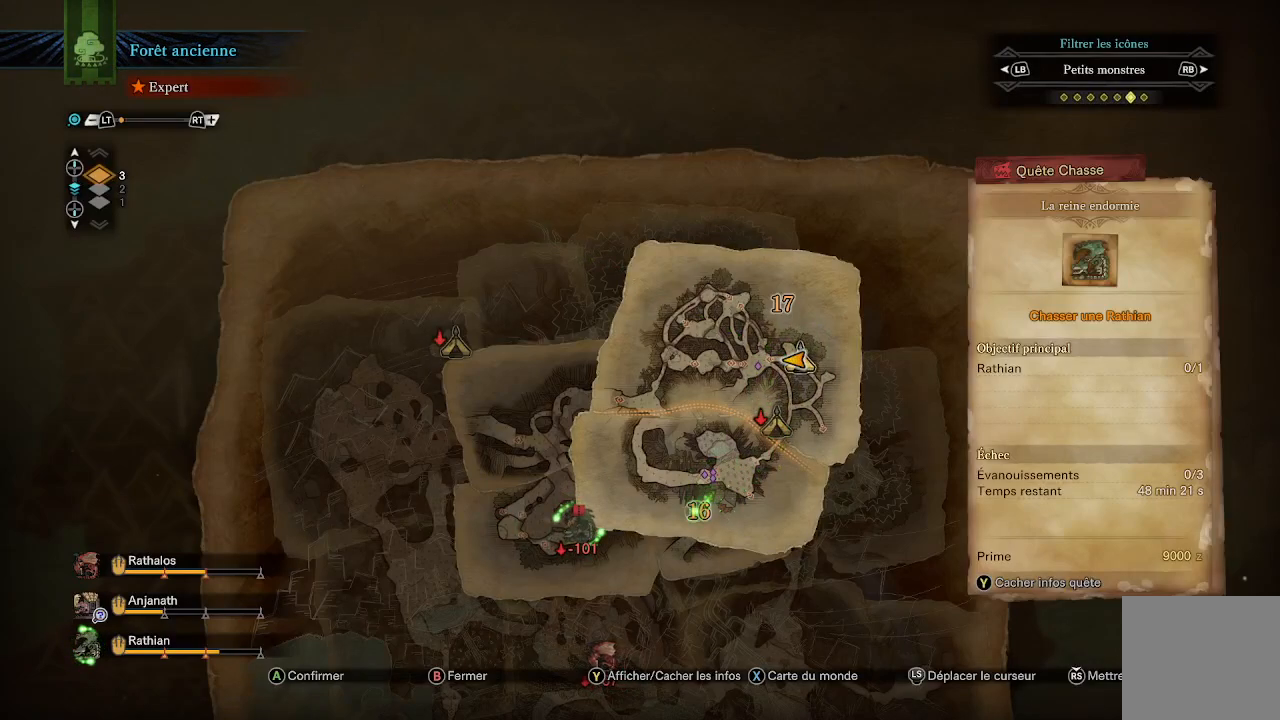
{"dt_ms": 500, "buttons": [], "left_stick": "center", "right_stick": "center", "events": [[250, "left_stick", "left"], [417, "left_stick", "center"]]}
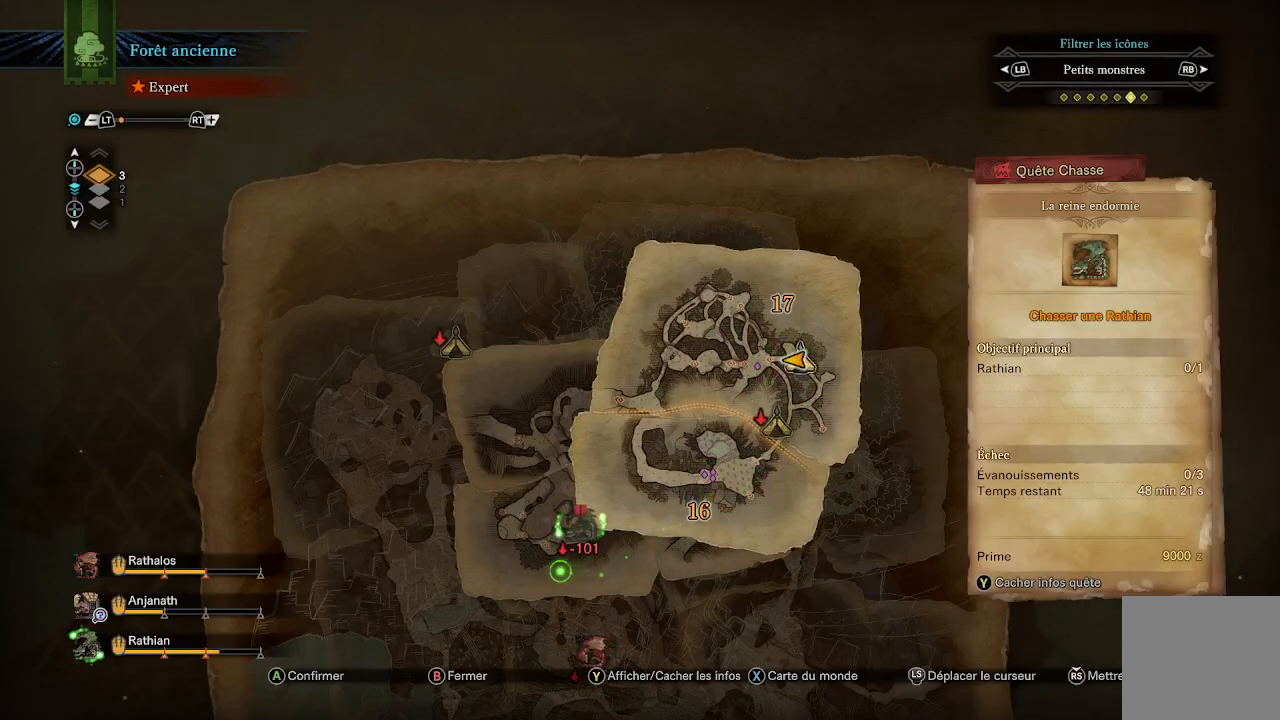
{"dt_ms": 500, "buttons": [], "left_stick": "center", "right_stick": "center", "events": [[50, "left_stick", "up"], [217, "left_stick", "center"]]}
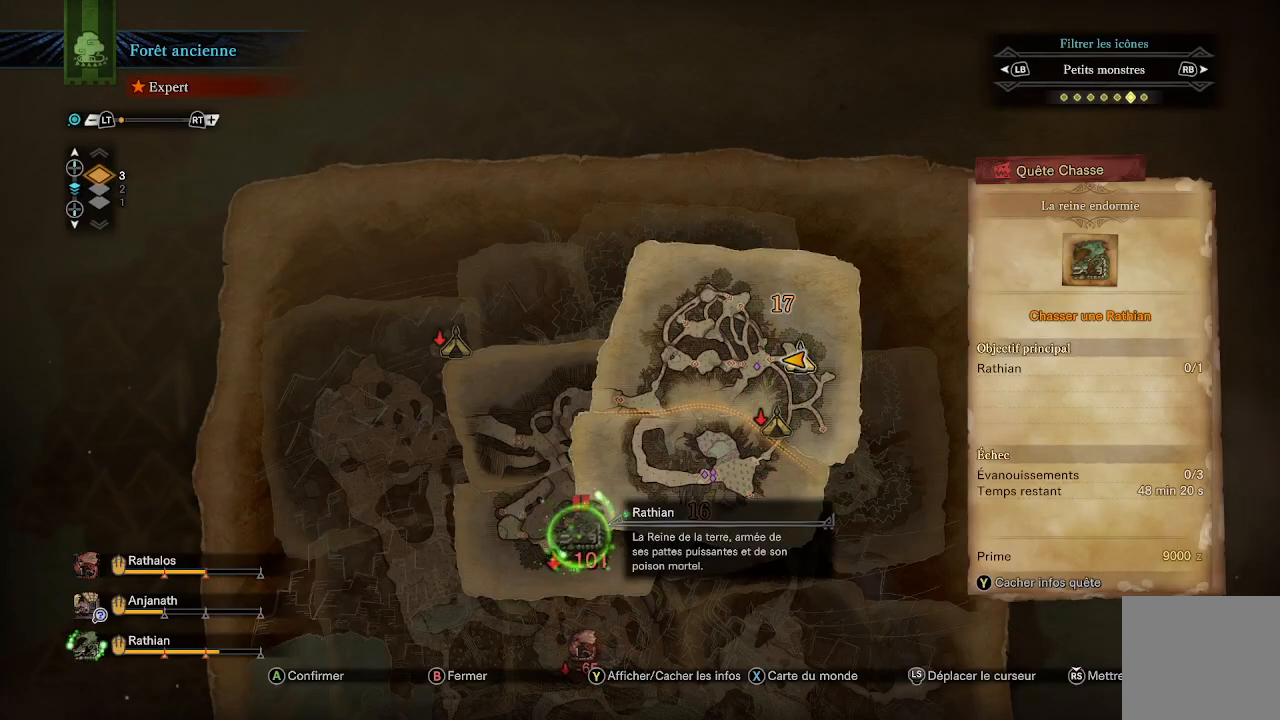
{"dt_ms": 500, "buttons": [], "left_stick": "down-left", "right_stick": "center", "events": [[483, "left_stick", "down-left"]]}
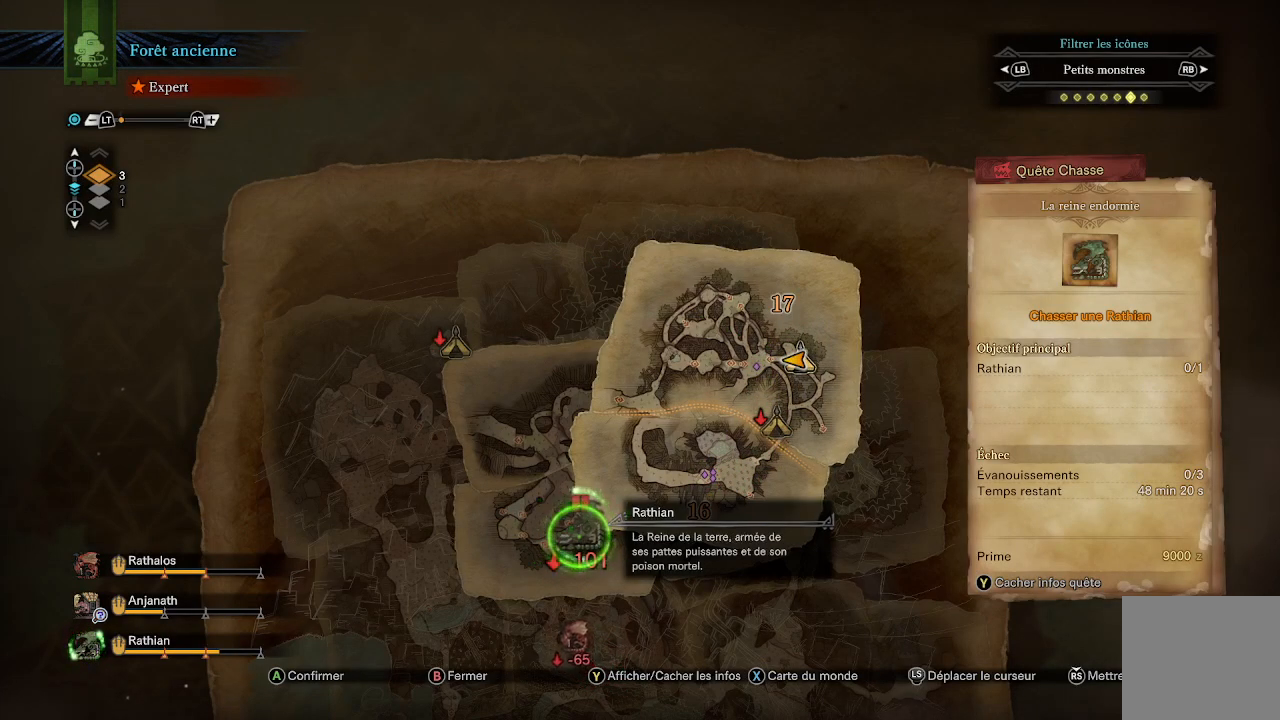
{"dt_ms": 500, "buttons": [], "left_stick": "down-left", "right_stick": "center", "events": []}
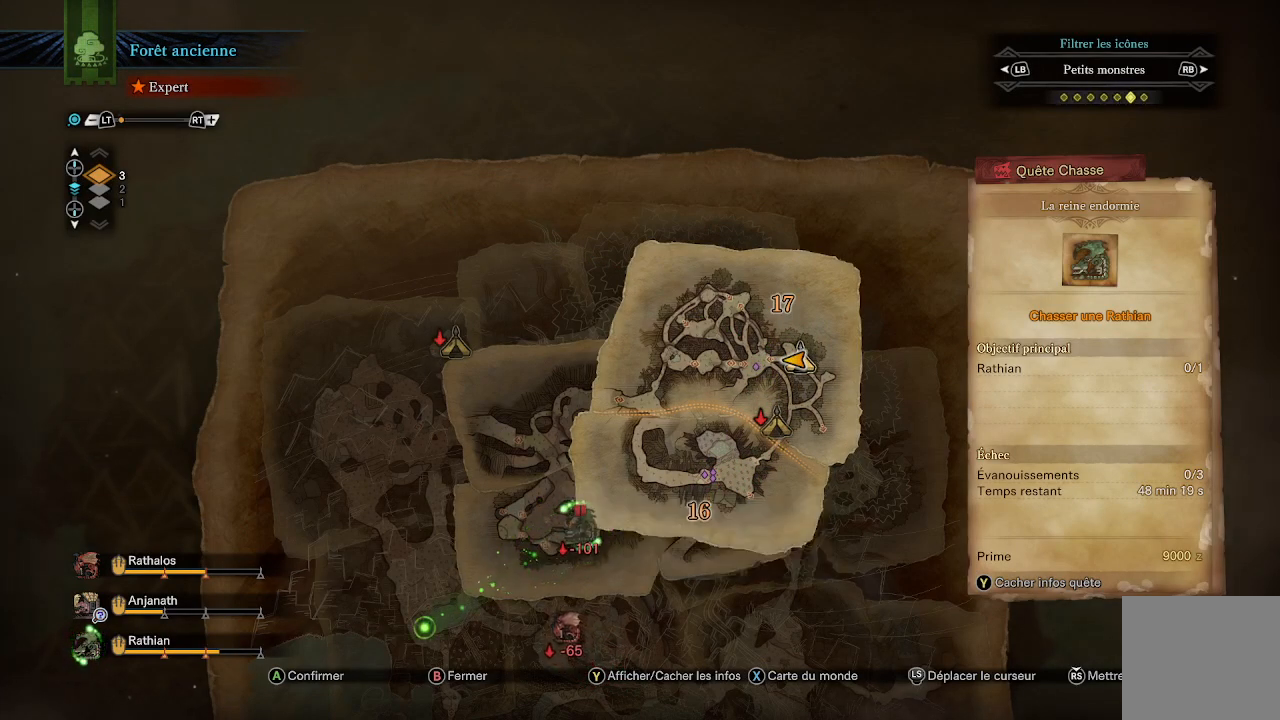
{"dt_ms": 500, "buttons": [], "left_stick": "down-left", "right_stick": "center", "events": [[17, "left_stick", "left"], [350, "left_stick", "down-left"]]}
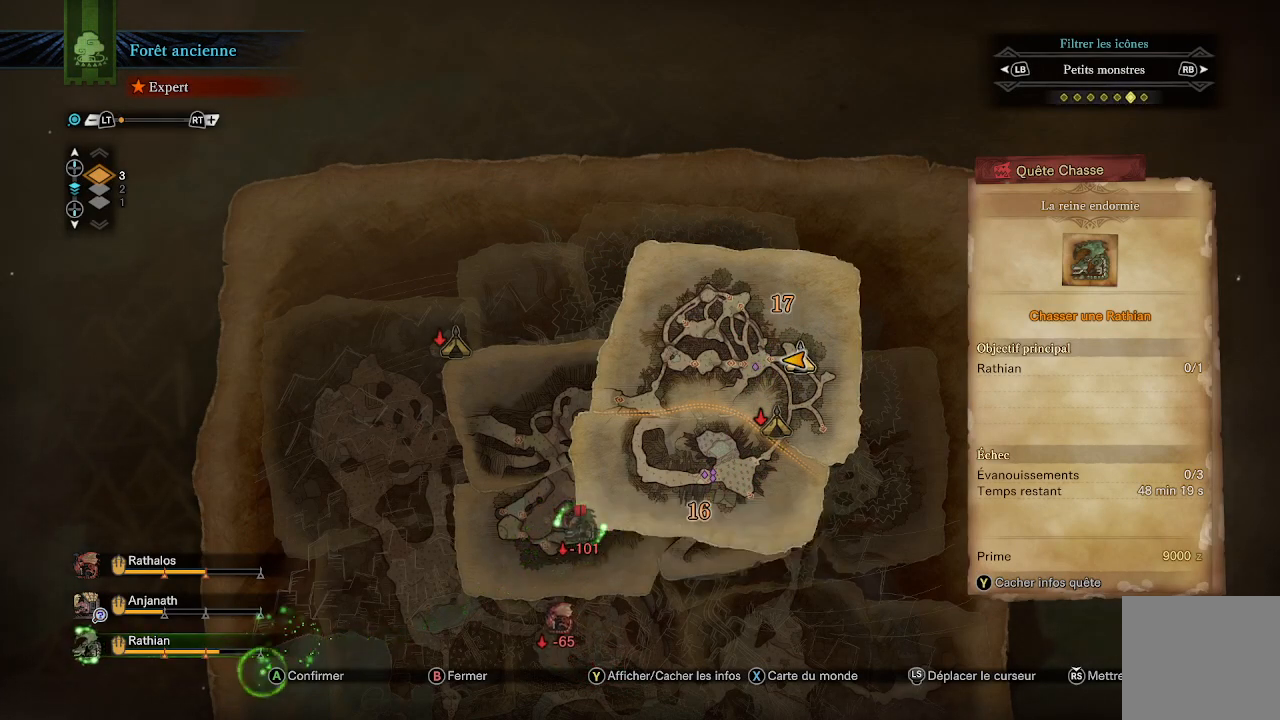
{"dt_ms": 500, "buttons": [], "left_stick": "center", "right_stick": "center", "events": [[50, "left_stick", "center"], [183, "left_stick", "up"], [317, "left_stick", "center"]]}
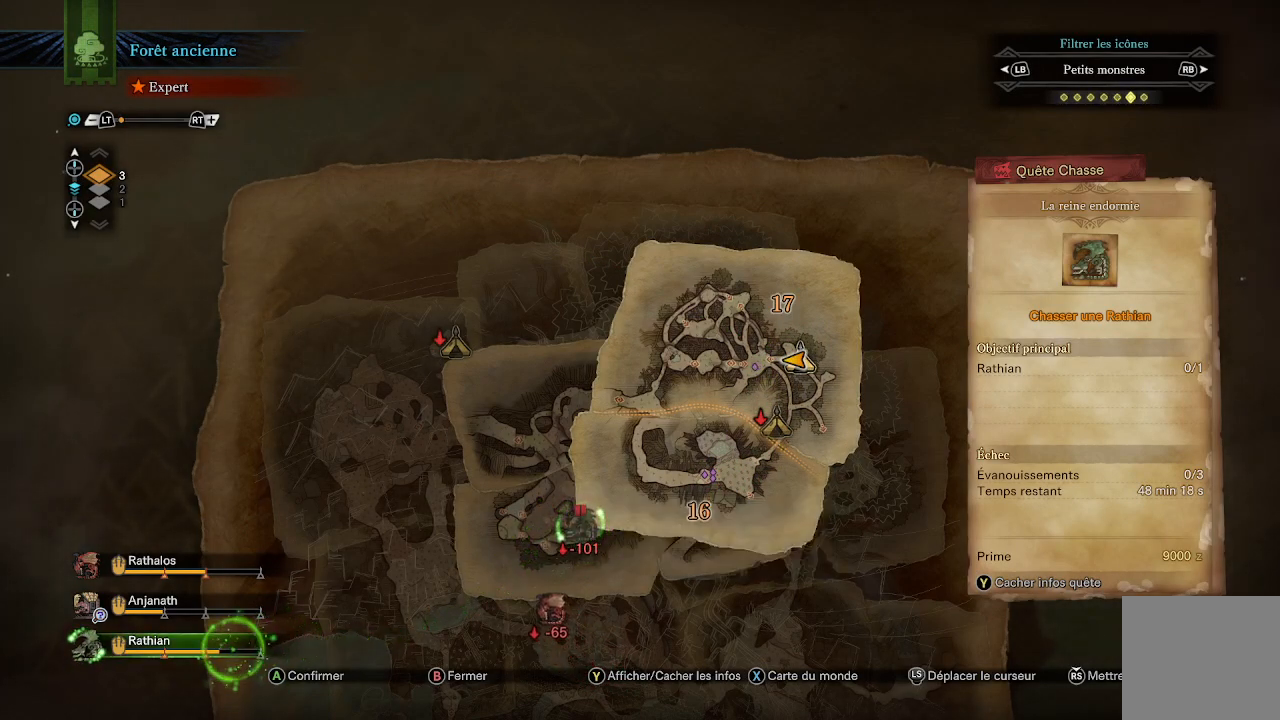
{"dt_ms": 500, "buttons": [], "left_stick": "center", "right_stick": "center", "events": [[50, "A", "down"], [150, "A", "up"], [350, "A", "down"], [483, "A", "up"]]}
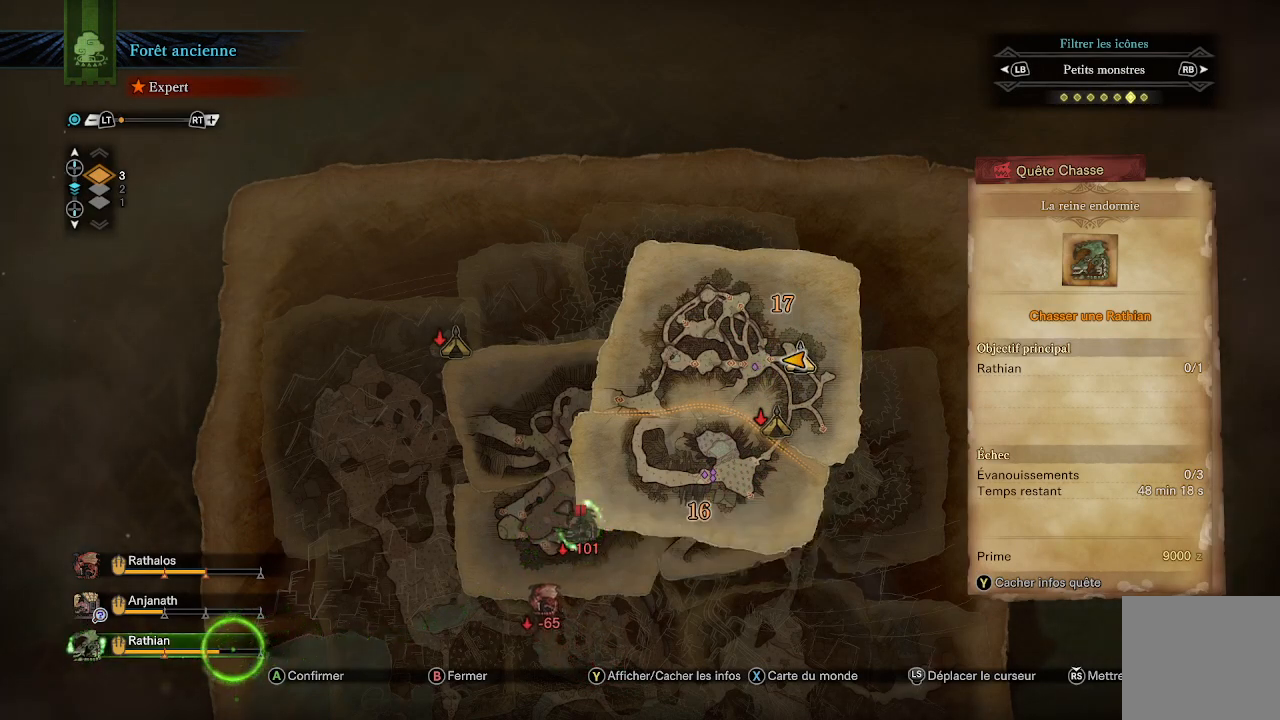
{"dt_ms": 500, "buttons": [], "left_stick": "center", "right_stick": "center", "events": [[150, "A", "down"], [250, "A", "up"]]}
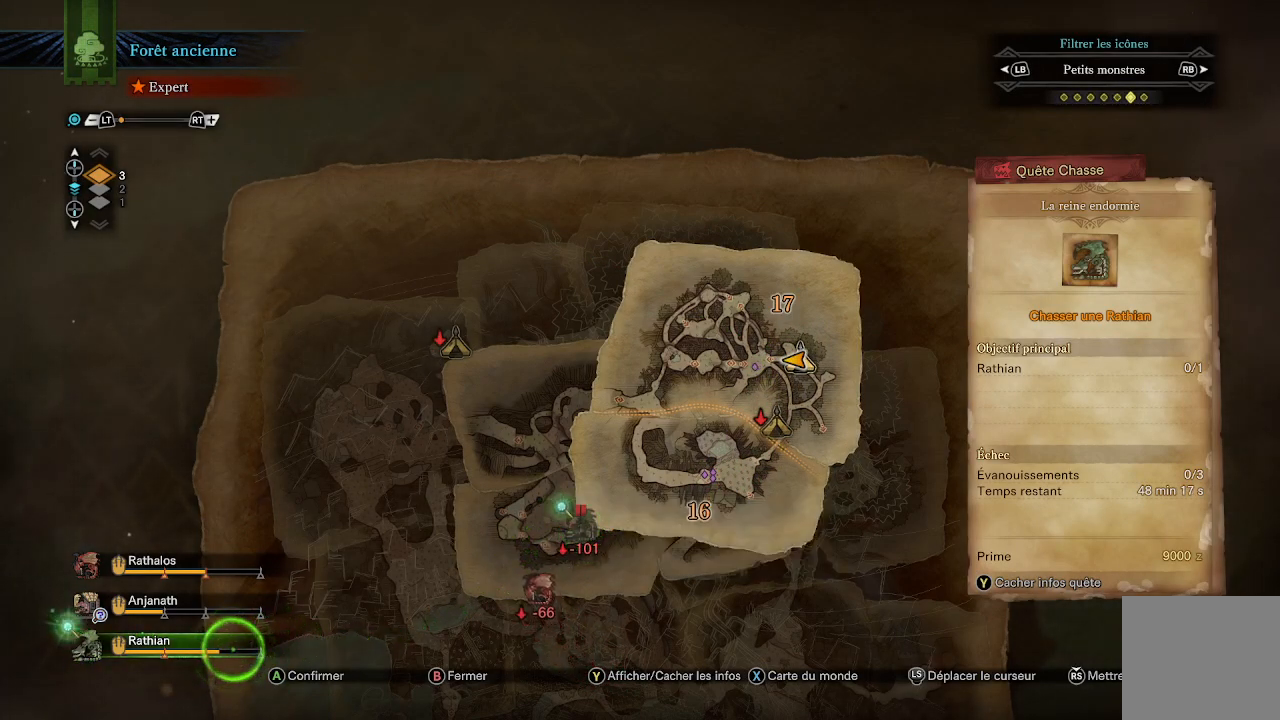
{"dt_ms": 500, "buttons": [], "left_stick": "center", "right_stick": "center", "events": []}
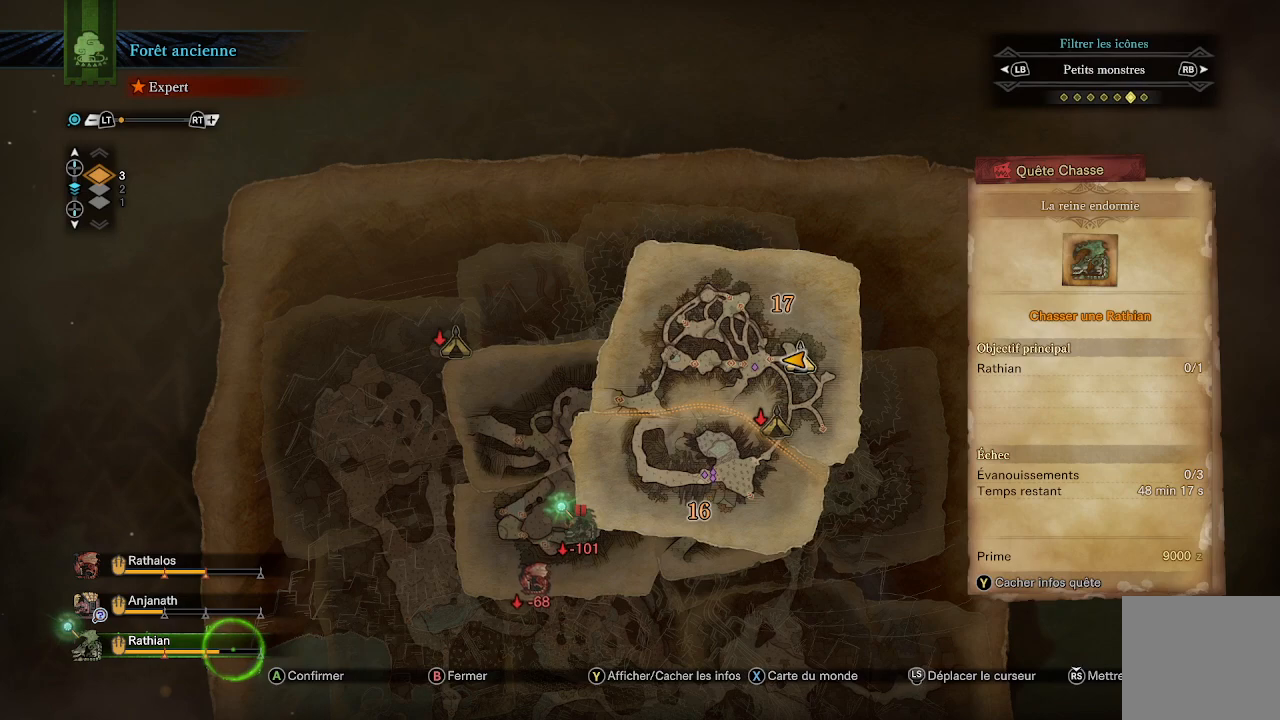
{"dt_ms": 500, "buttons": [], "left_stick": "up-right", "right_stick": "center", "events": [[117, "left_stick", "up-right"]]}
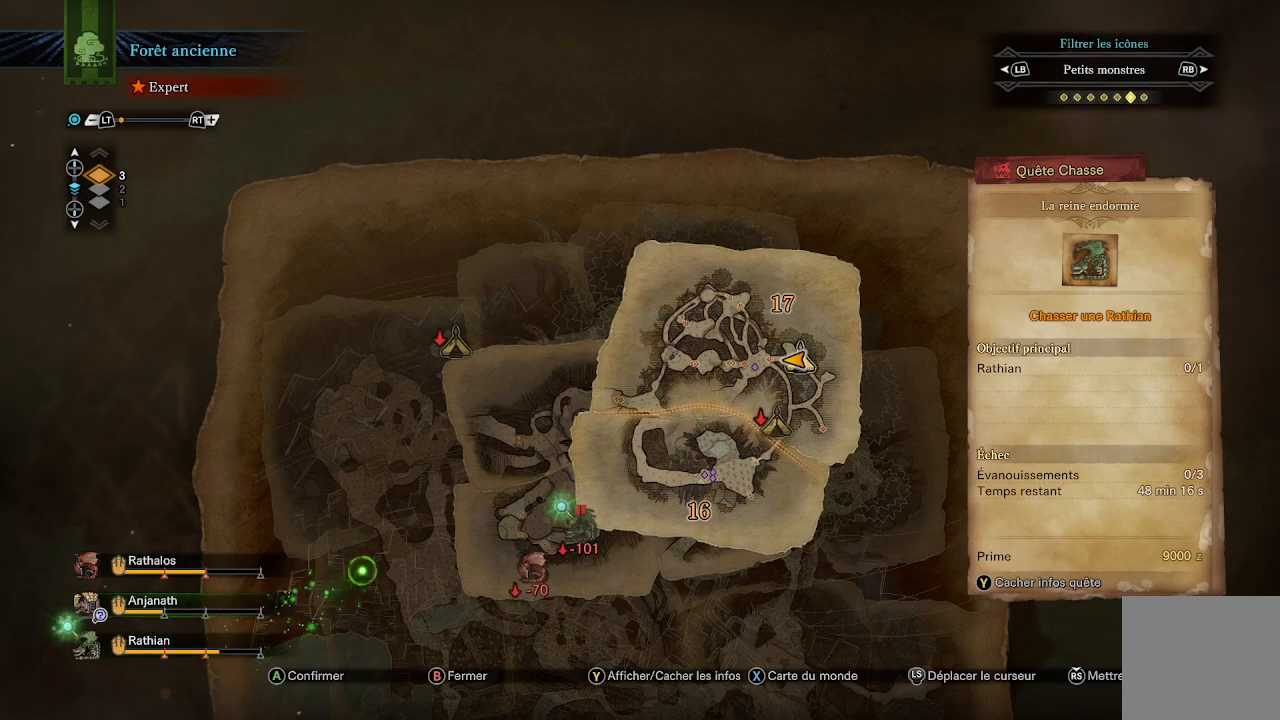
{"dt_ms": 500, "buttons": [], "left_stick": "center", "right_stick": "center", "events": [[50, "left_stick", "center"], [133, "DPAD_DOWN", "down"], [217, "DPAD_DOWN", "up"]]}
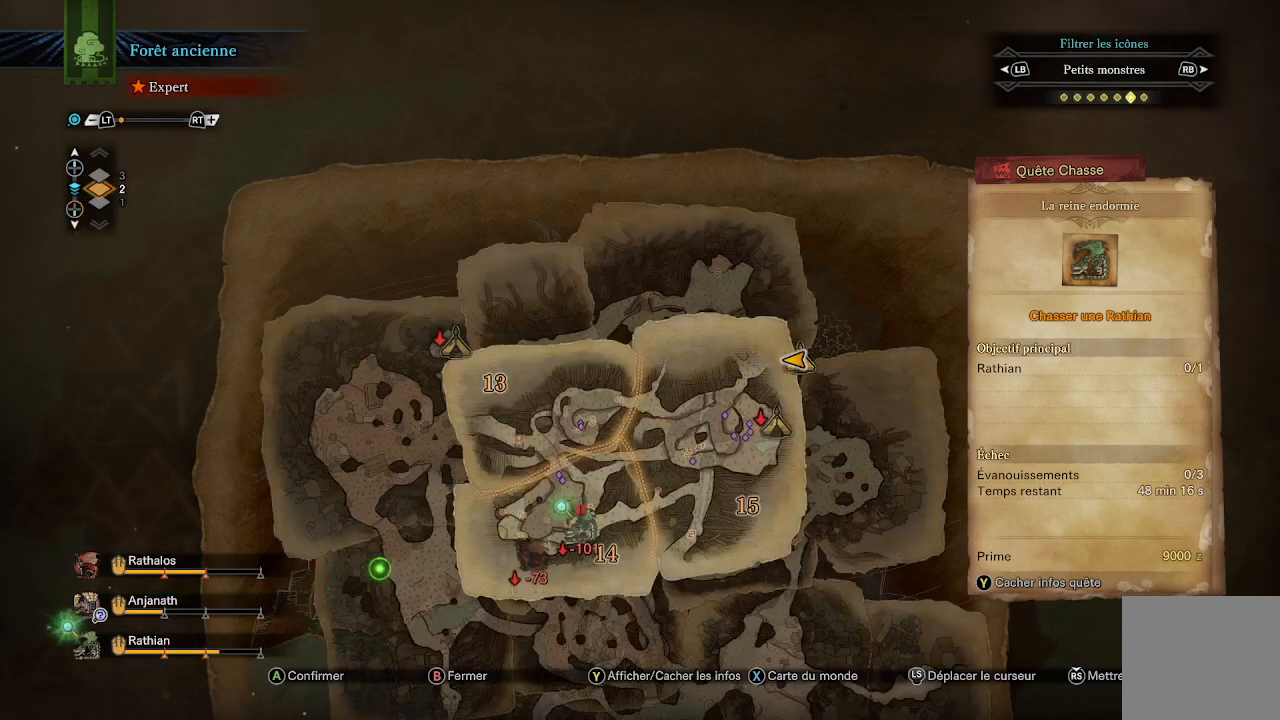
{"dt_ms": 500, "buttons": [], "left_stick": "center", "right_stick": "center", "events": [[217, "DPAD_DOWN", "down"], [300, "DPAD_DOWN", "up"]]}
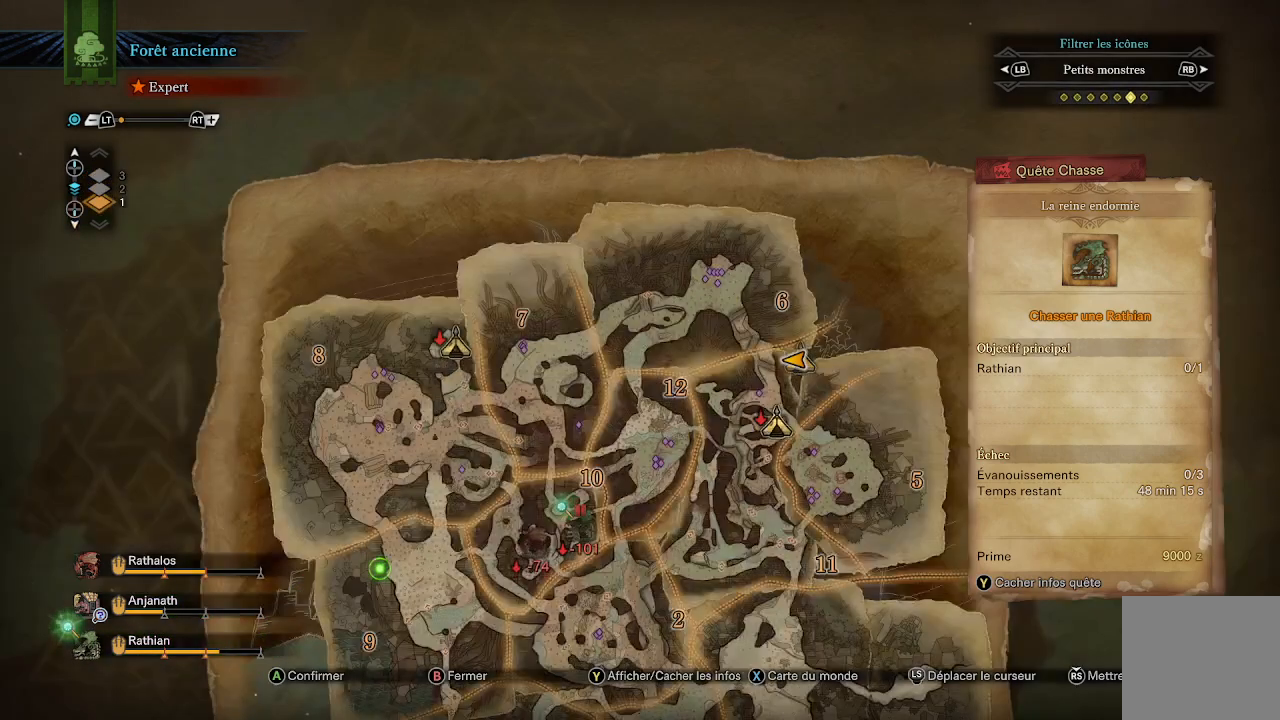
{"dt_ms": 500, "buttons": [], "left_stick": "center", "right_stick": "center", "events": []}
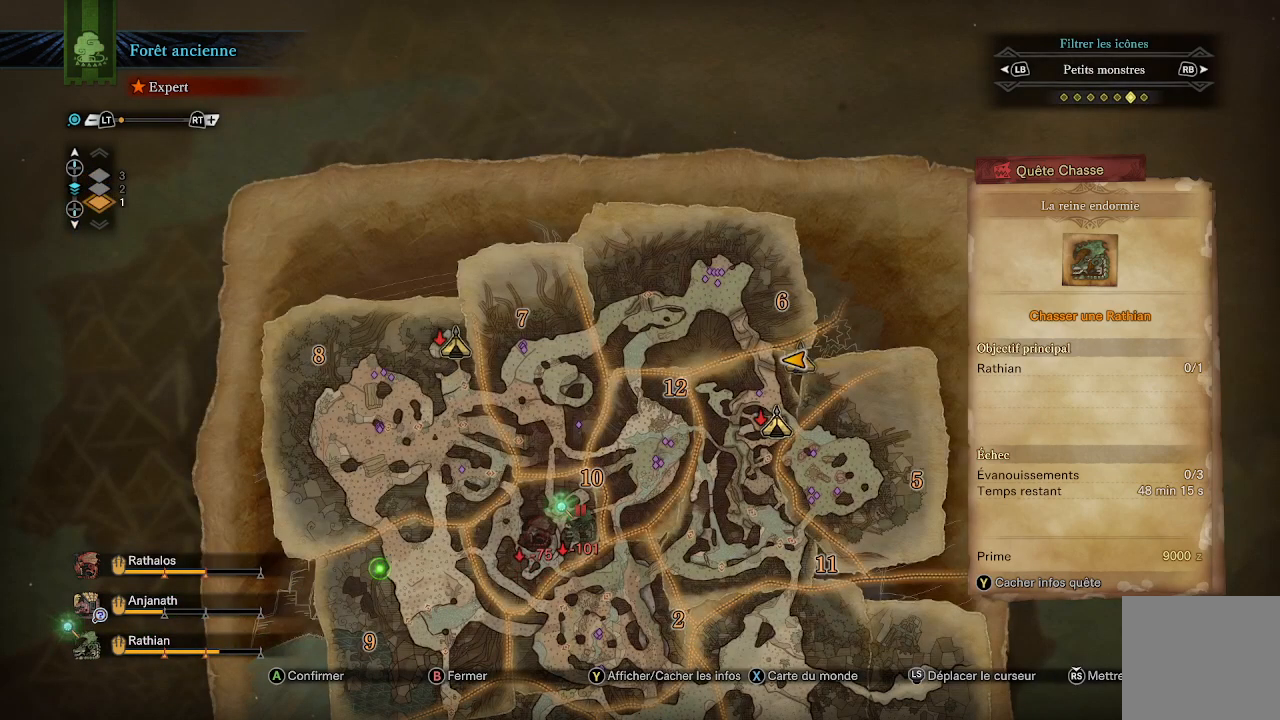
{"dt_ms": 500, "buttons": [], "left_stick": "right", "right_stick": "center", "events": [[350, "left_stick", "right"]]}
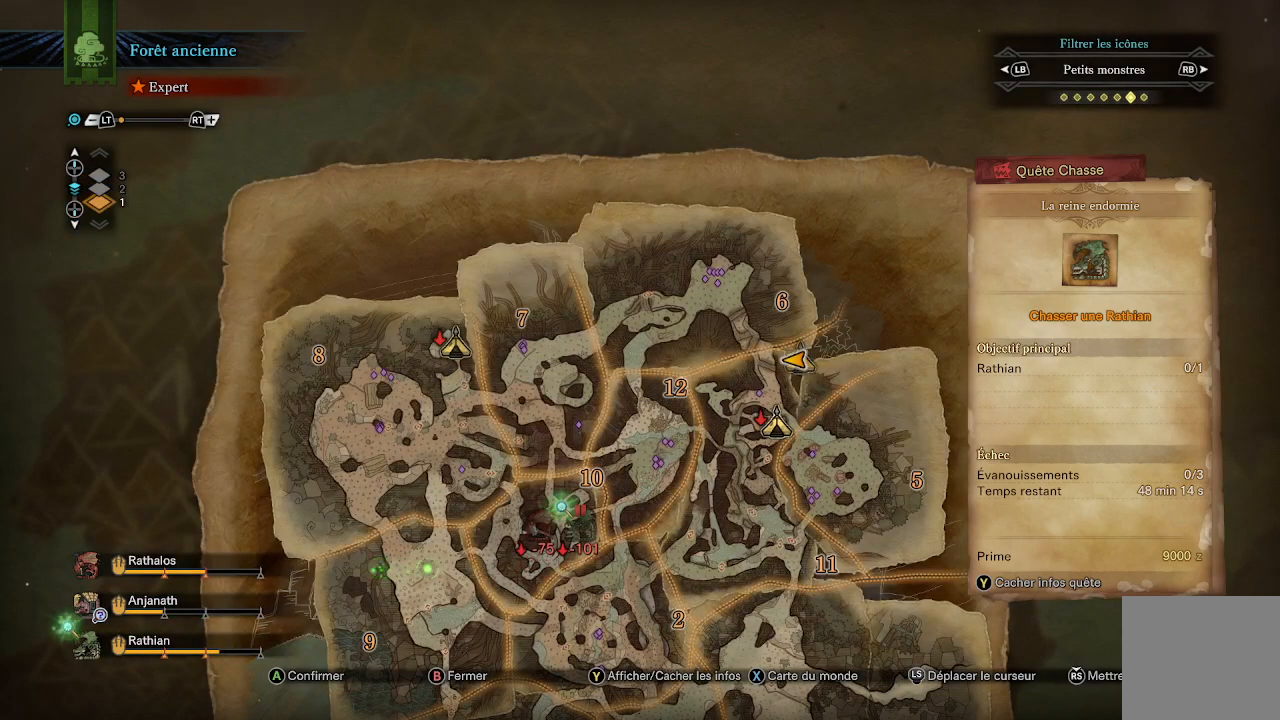
{"dt_ms": 500, "buttons": [], "left_stick": "down-right", "right_stick": "center", "events": [[250, "left_stick", "down-right"]]}
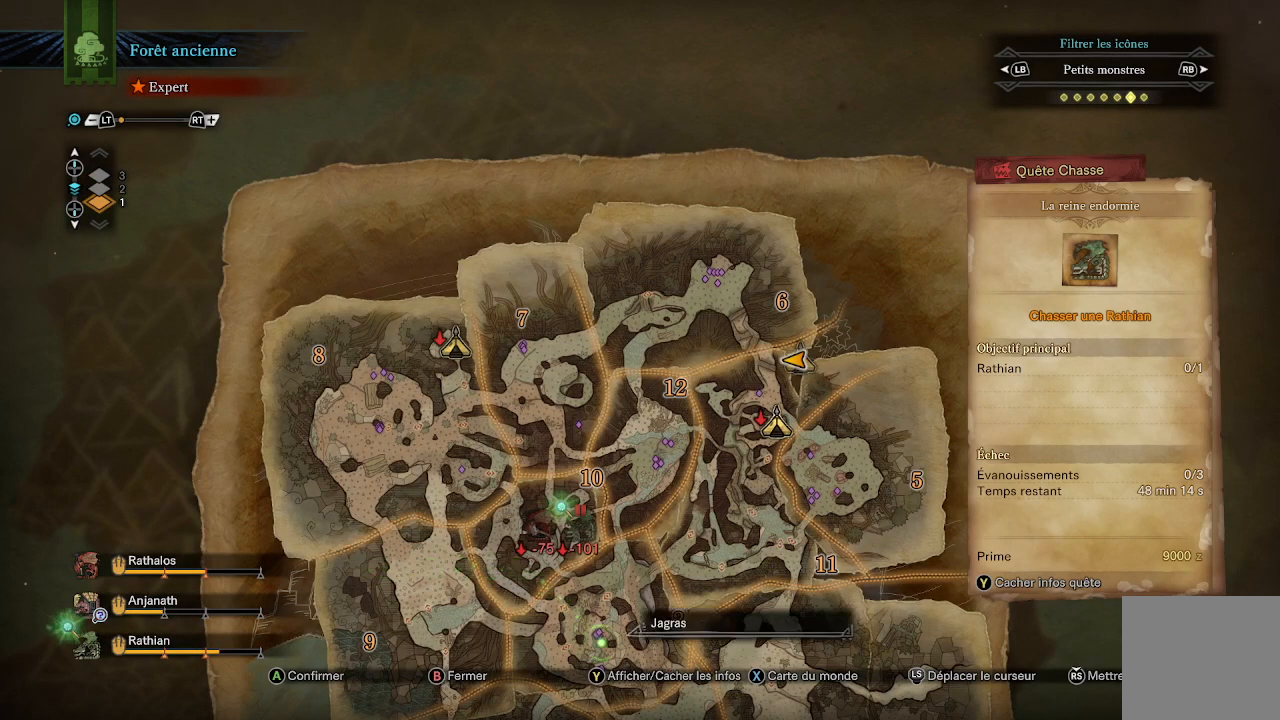
{"dt_ms": 500, "buttons": [], "left_stick": "center", "right_stick": "center", "events": [[250, "left_stick", "center"]]}
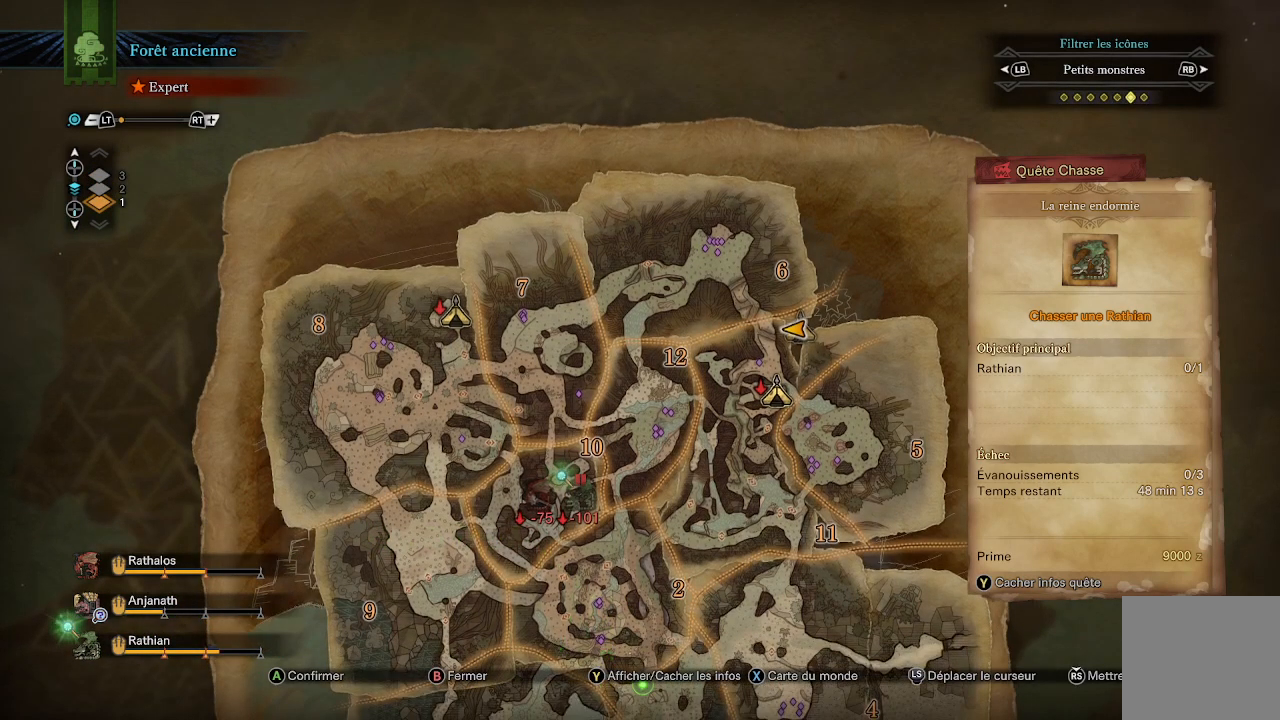
{"dt_ms": 500, "buttons": [], "left_stick": "center", "right_stick": "center", "events": [[117, "left_stick", "down"], [417, "left_stick", "center"]]}
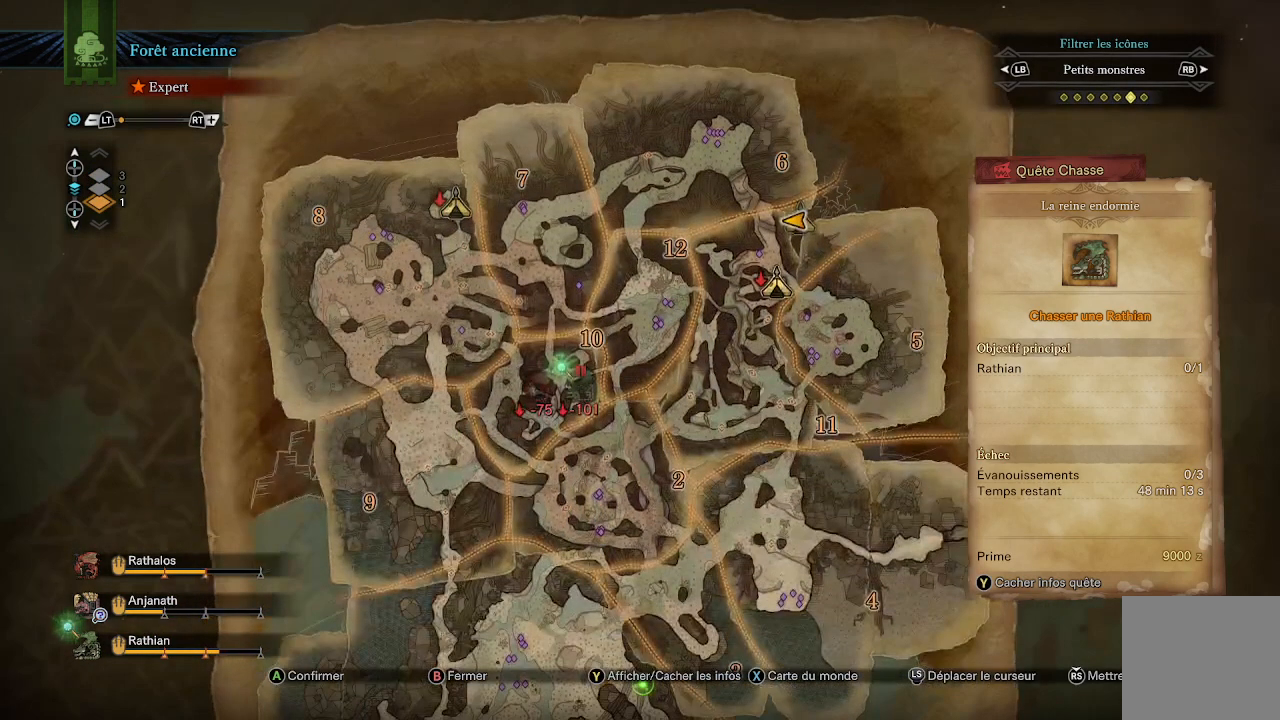
{"dt_ms": 500, "buttons": [], "left_stick": "up", "right_stick": "center", "events": [[317, "left_stick", "up"]]}
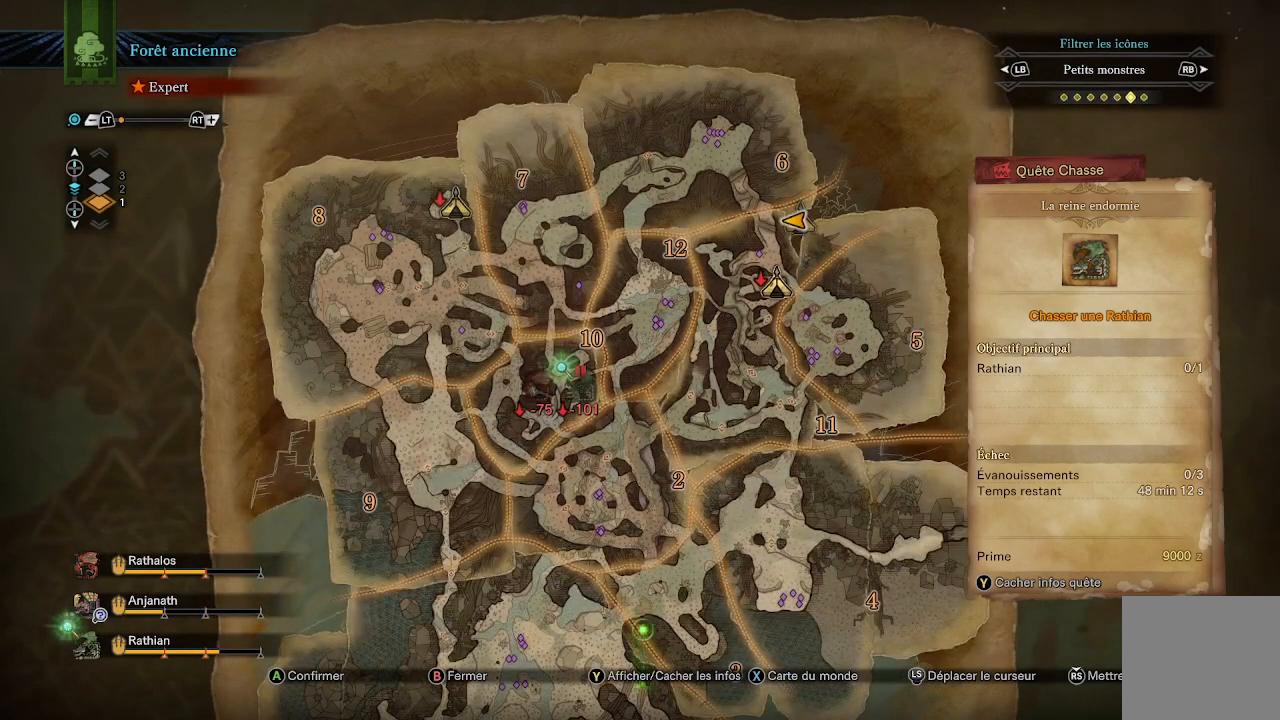
{"dt_ms": 500, "buttons": [], "left_stick": "up", "right_stick": "center", "events": [[17, "left_stick", "center"], [450, "left_stick", "up"]]}
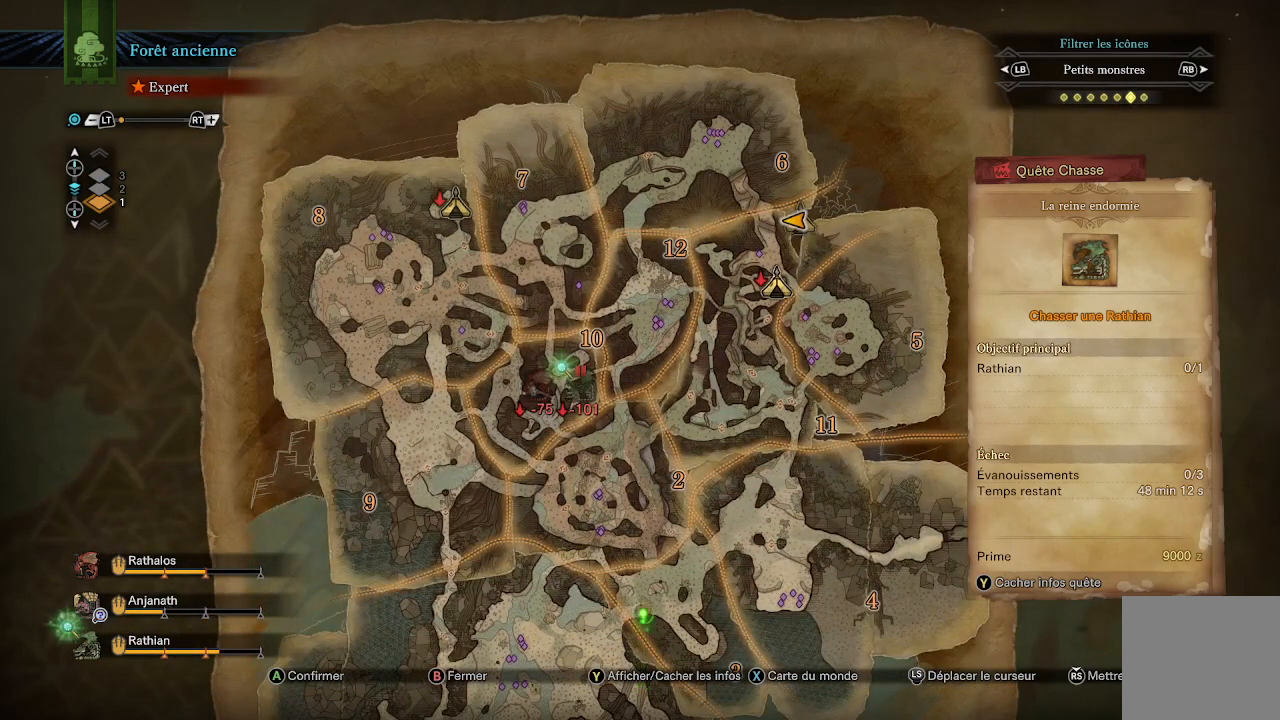
{"dt_ms": 500, "buttons": [], "left_stick": "up-left", "right_stick": "center", "events": [[417, "left_stick", "up-left"]]}
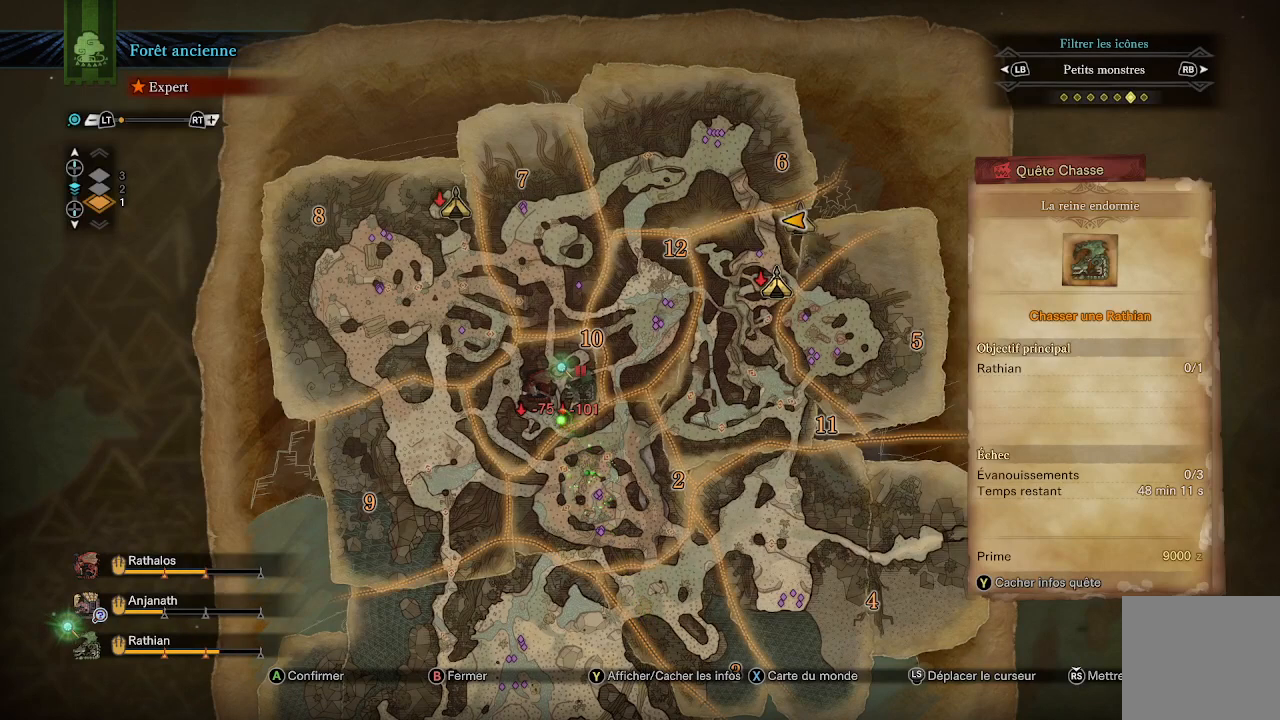
{"dt_ms": 500, "buttons": [], "left_stick": "center", "right_stick": "center", "events": [[100, "left_stick", "center"]]}